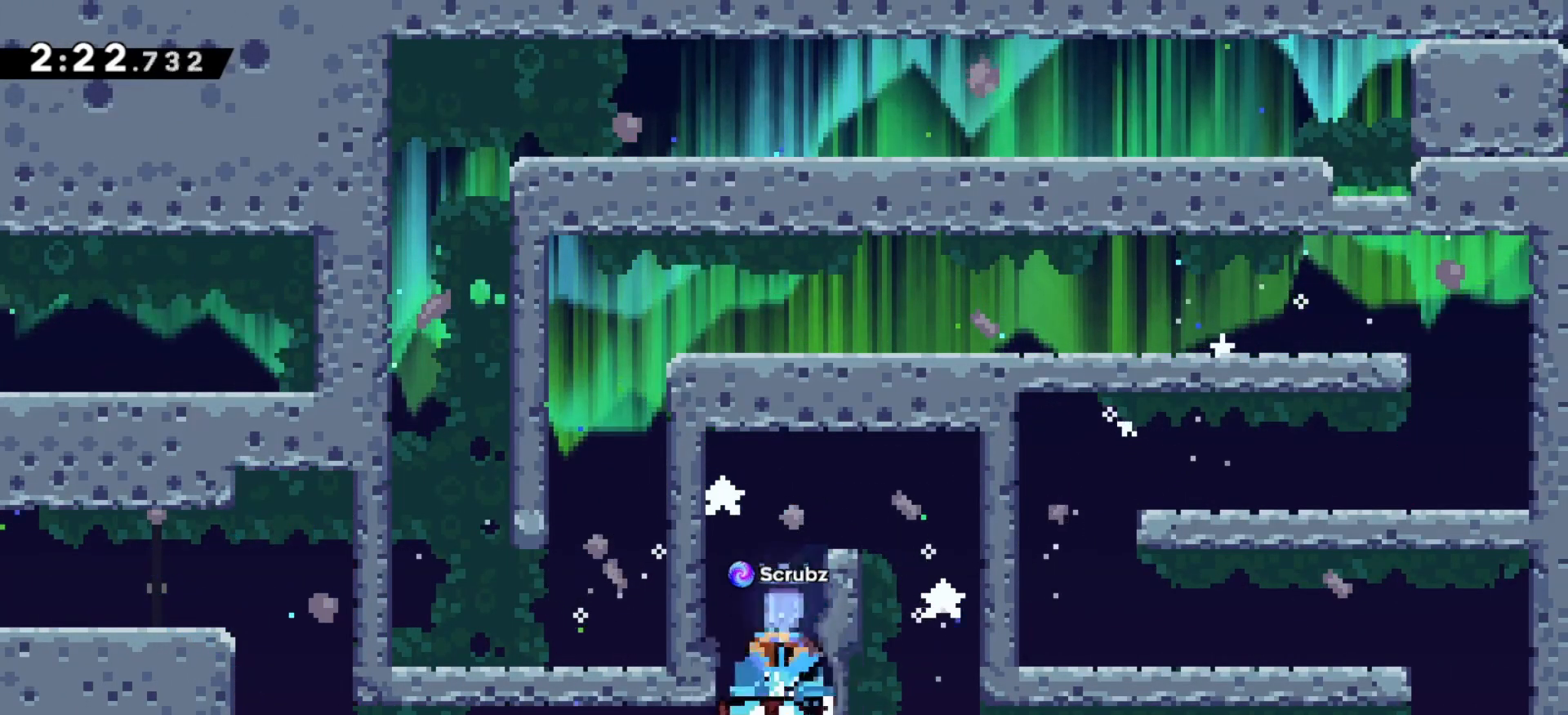
Gameplay with keyboard; each line is a JSON object with the keys held at the frame after it. "events" lists presses ("down") and releases ("up") of "a", "c", "d", "down", "left", "r", "return", "right", "s", "tab", "up", "x" and "z" between this image and that frame as [ms after this image, input, new state], when the widget could be followed in between. No other keys are recorded. Mouse input is not recorded.
{"keys": ["right", "up", "z"], "events": [[83, "right", "down"], [133, "up", "down"], [283, "right", "up"], [283, "up", "up"], [450, "right", "down"], [467, "up", "down"]]}
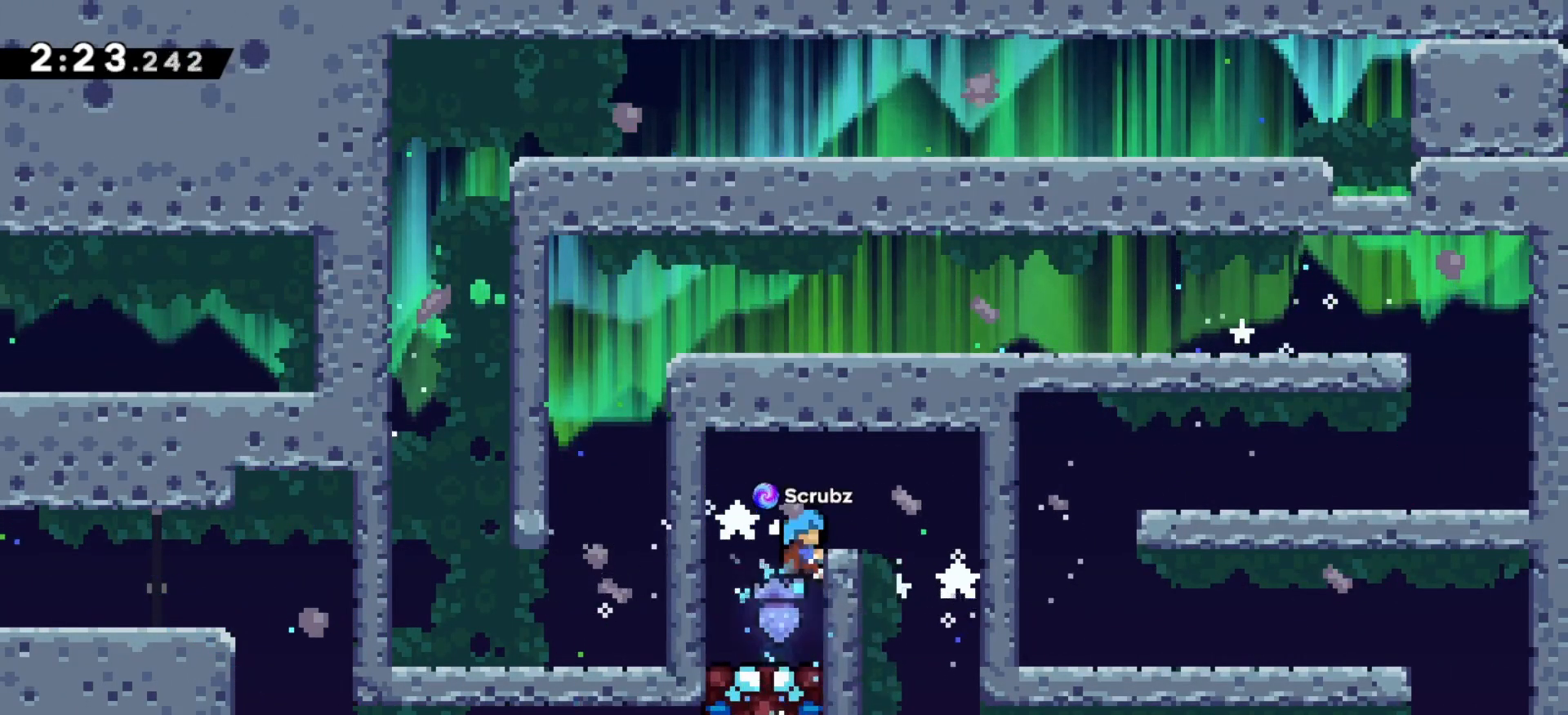
{"keys": ["left", "x"], "events": [[283, "up", "up"], [283, "z", "up"], [300, "right", "up"], [383, "left", "down"], [400, "x", "down"]]}
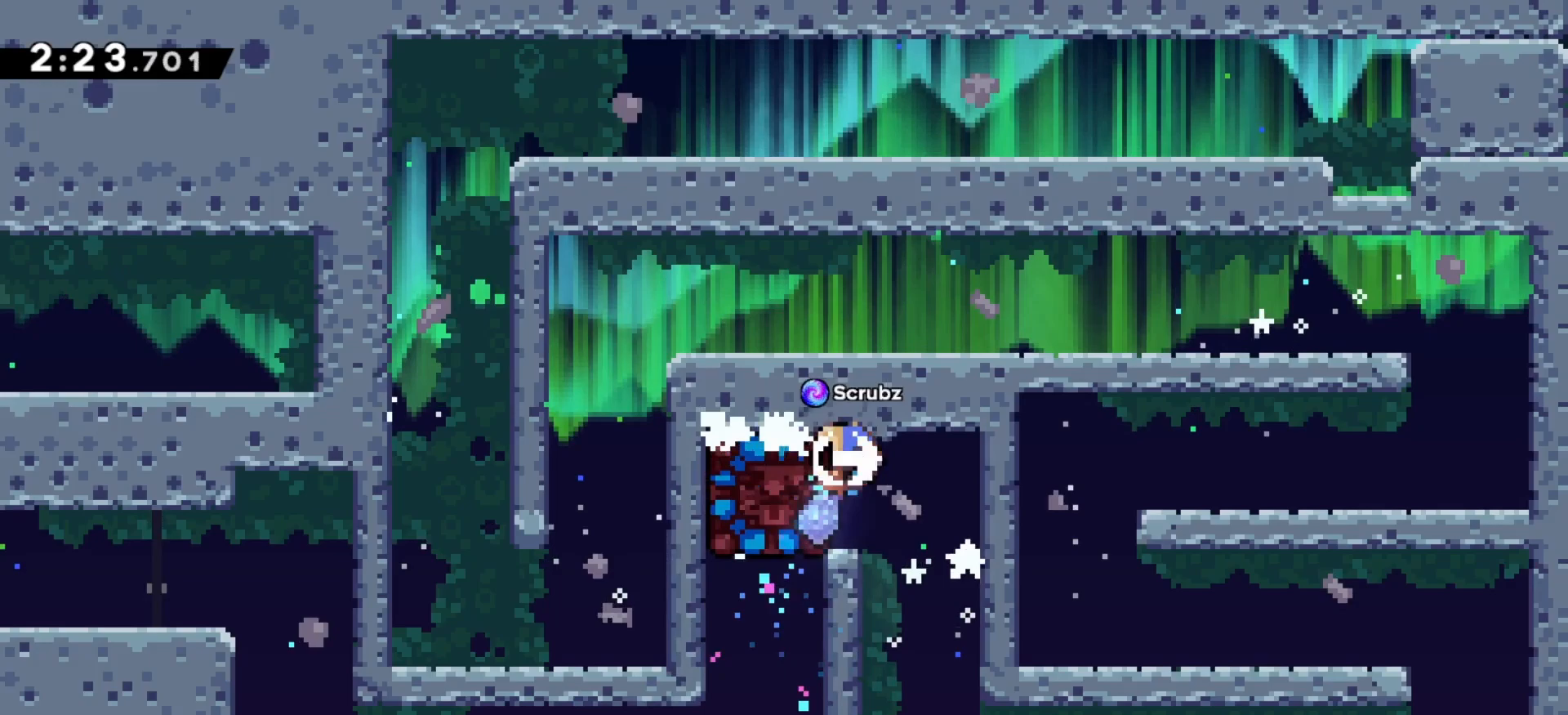
{"keys": [], "events": [[33, "x", "up"], [50, "left", "up"], [183, "right", "down"], [283, "right", "up"]]}
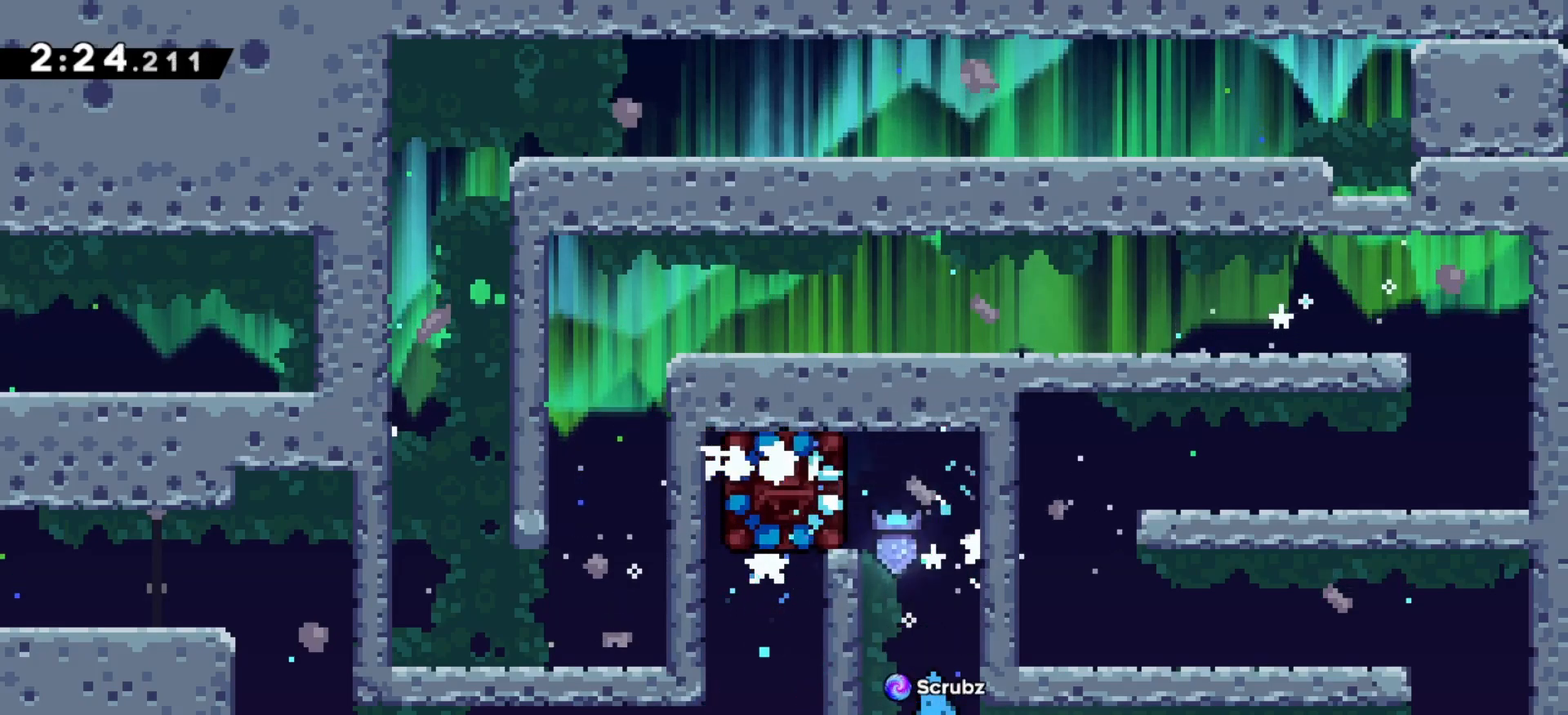
{"keys": ["up"], "events": [[117, "up", "down"], [150, "c", "down"], [283, "c", "up"], [283, "x", "down"], [417, "x", "up"]]}
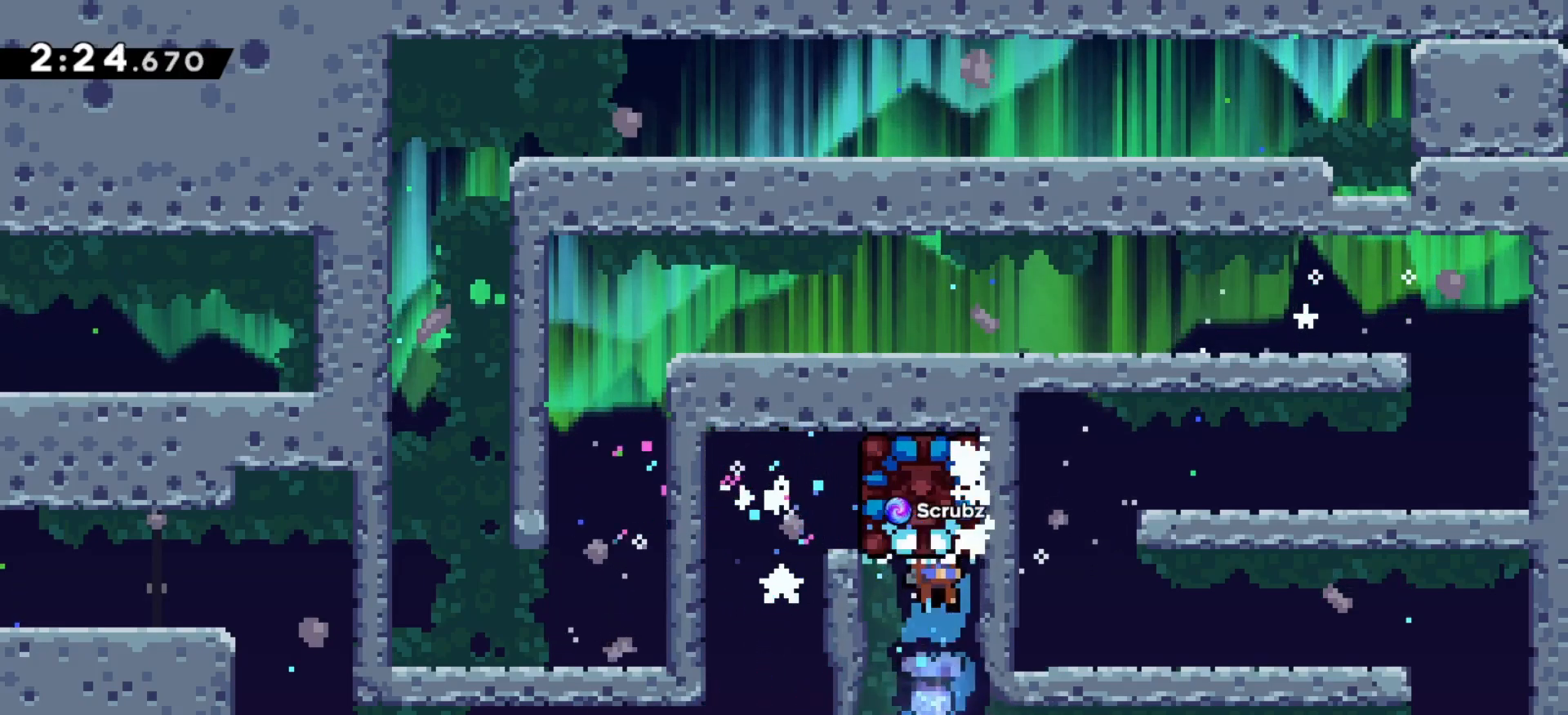
{"keys": ["right"], "events": [[50, "up", "up"], [267, "right", "down"]]}
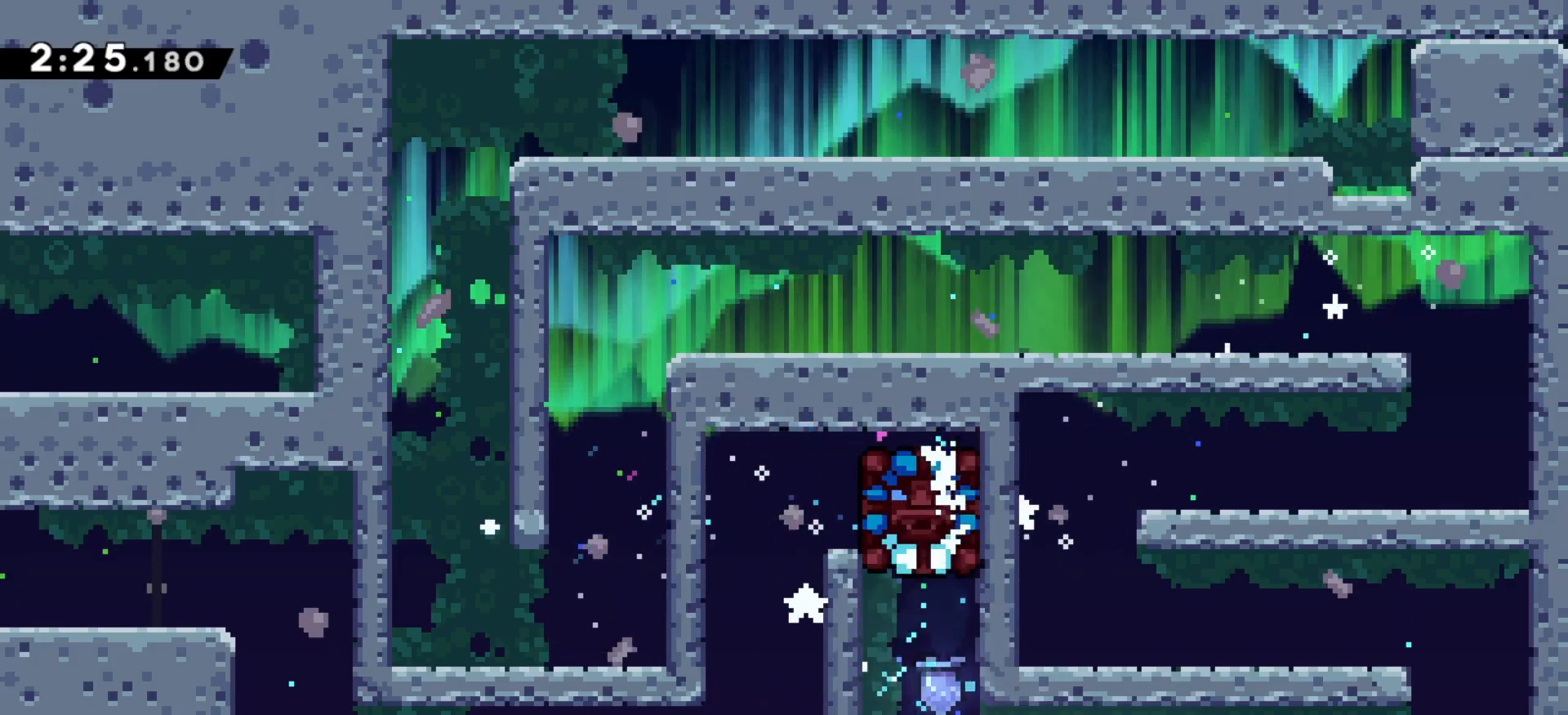
{"keys": ["right"], "events": [[133, "right", "up"], [250, "left", "down"], [333, "x", "down"], [433, "x", "up"], [467, "left", "up"], [467, "right", "down"]]}
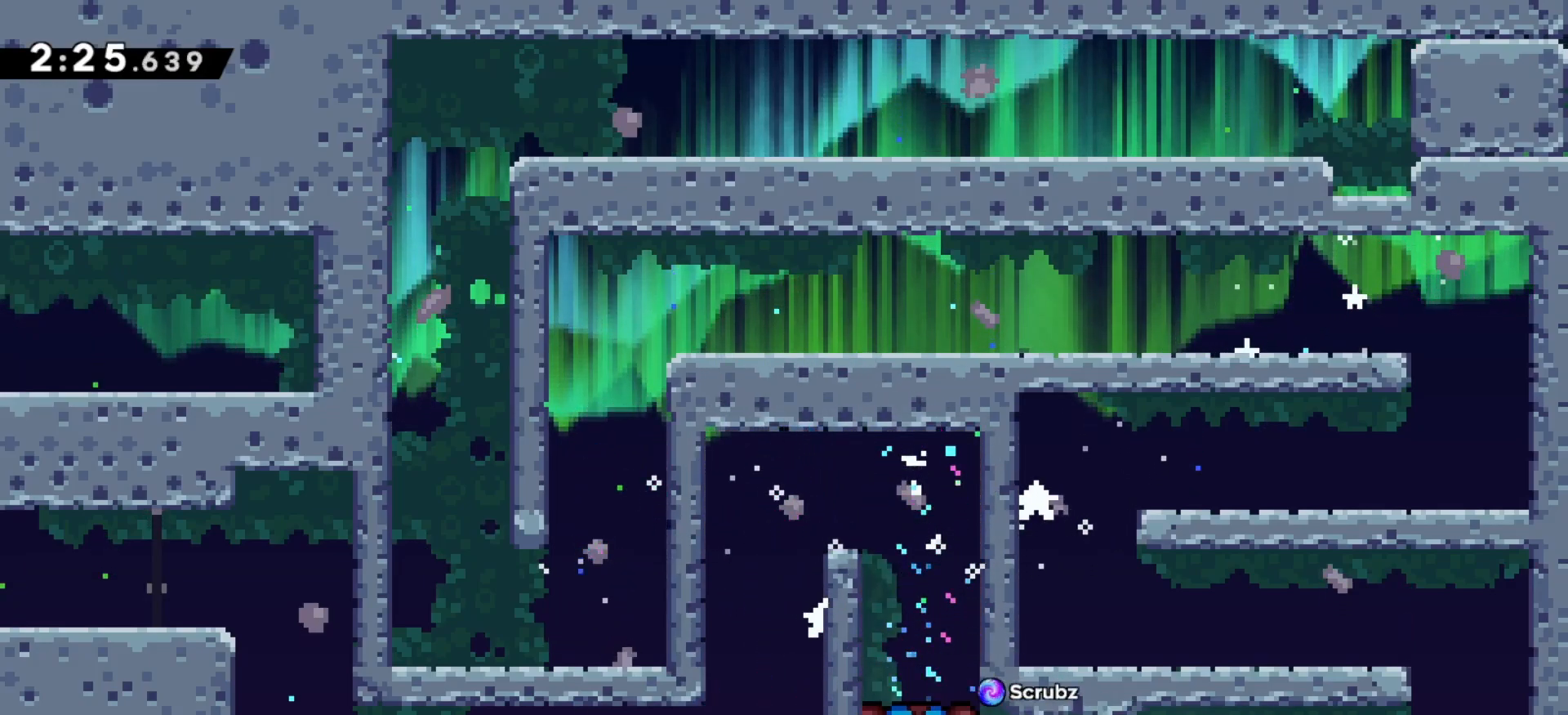
{"keys": ["right"], "events": [[250, "down", "down"], [300, "x", "down"], [367, "c", "down"], [400, "x", "up"], [433, "c", "up"], [467, "down", "up"]]}
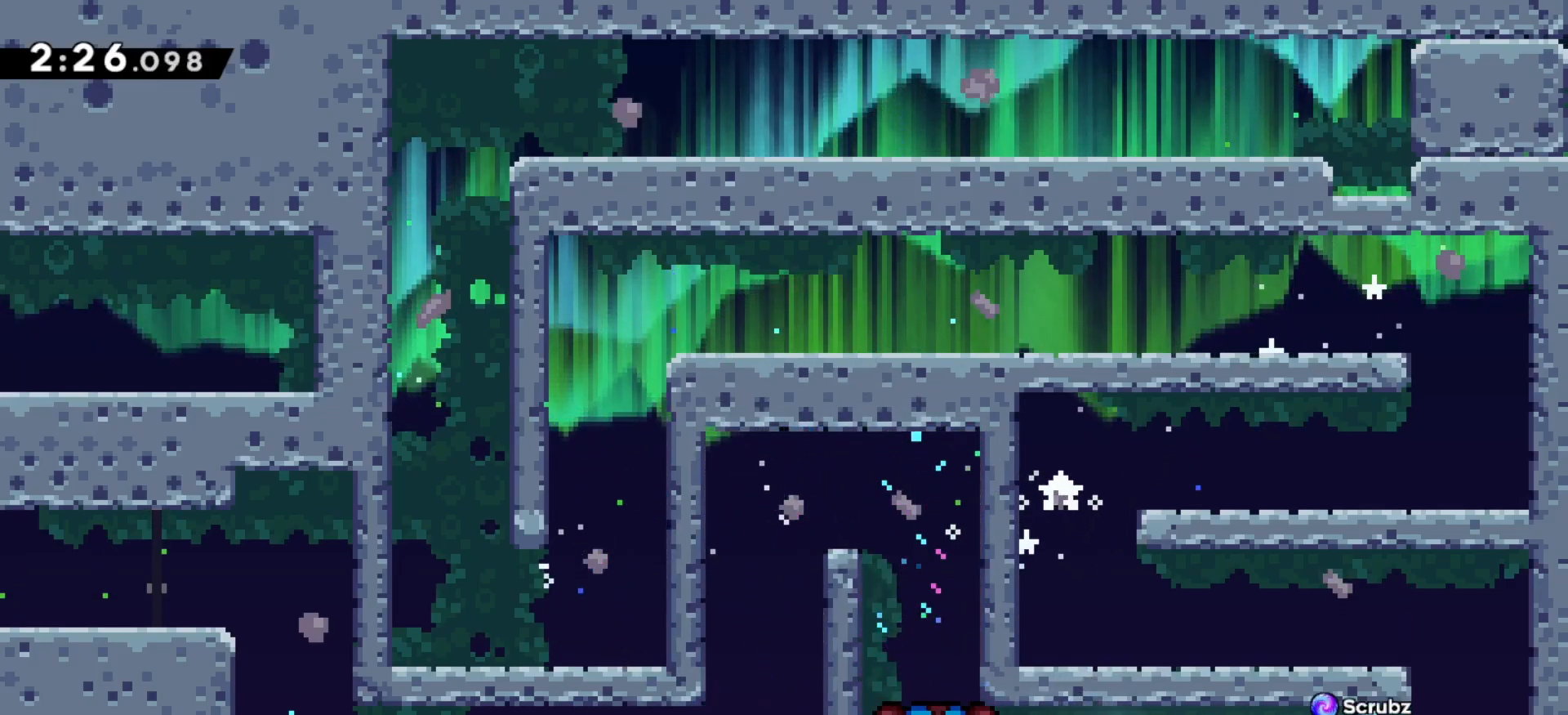
{"keys": [], "events": [[83, "right", "up"], [150, "up", "down"], [267, "x", "down"], [367, "x", "up"], [400, "up", "up"]]}
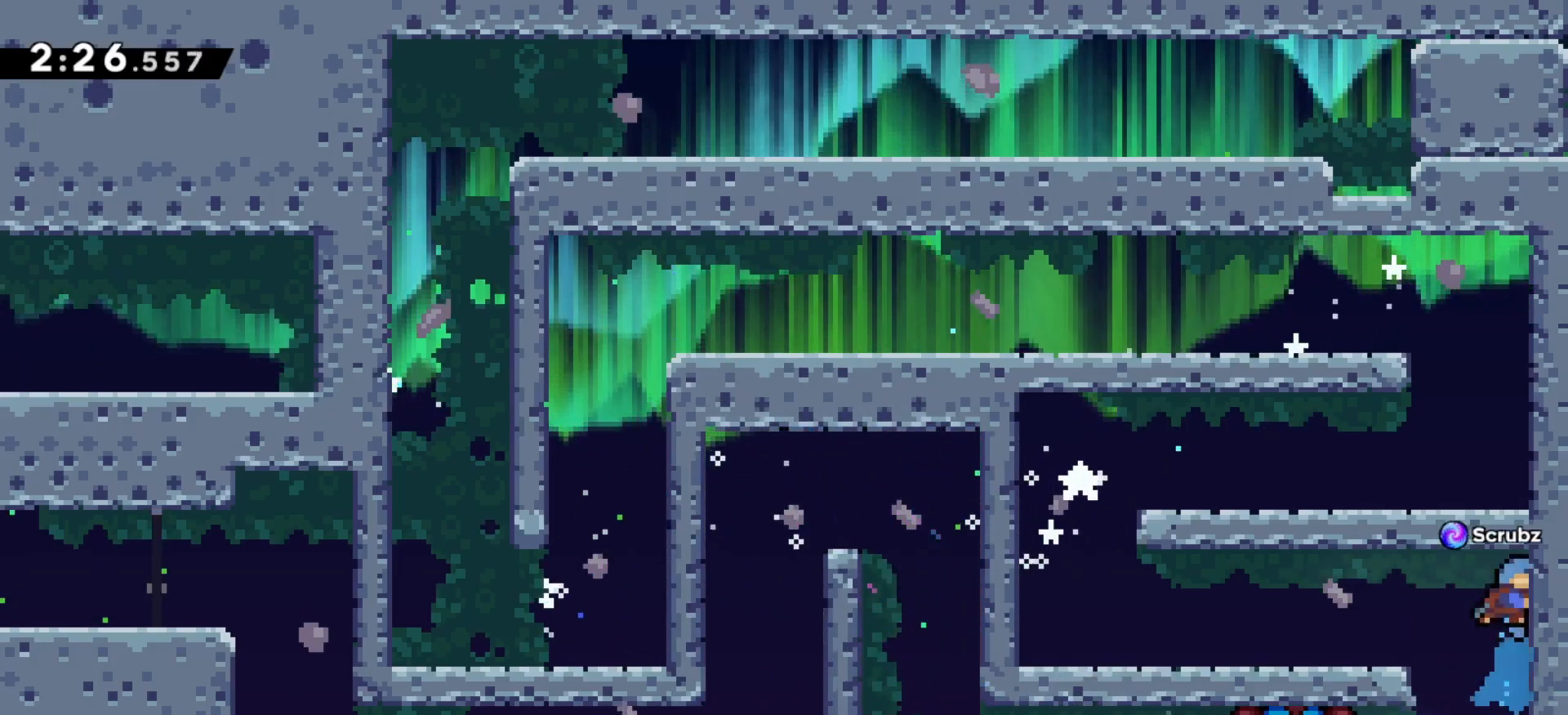
{"keys": ["down", "x"], "events": [[33, "left", "down"], [133, "left", "up"], [283, "down", "down"], [383, "x", "down"]]}
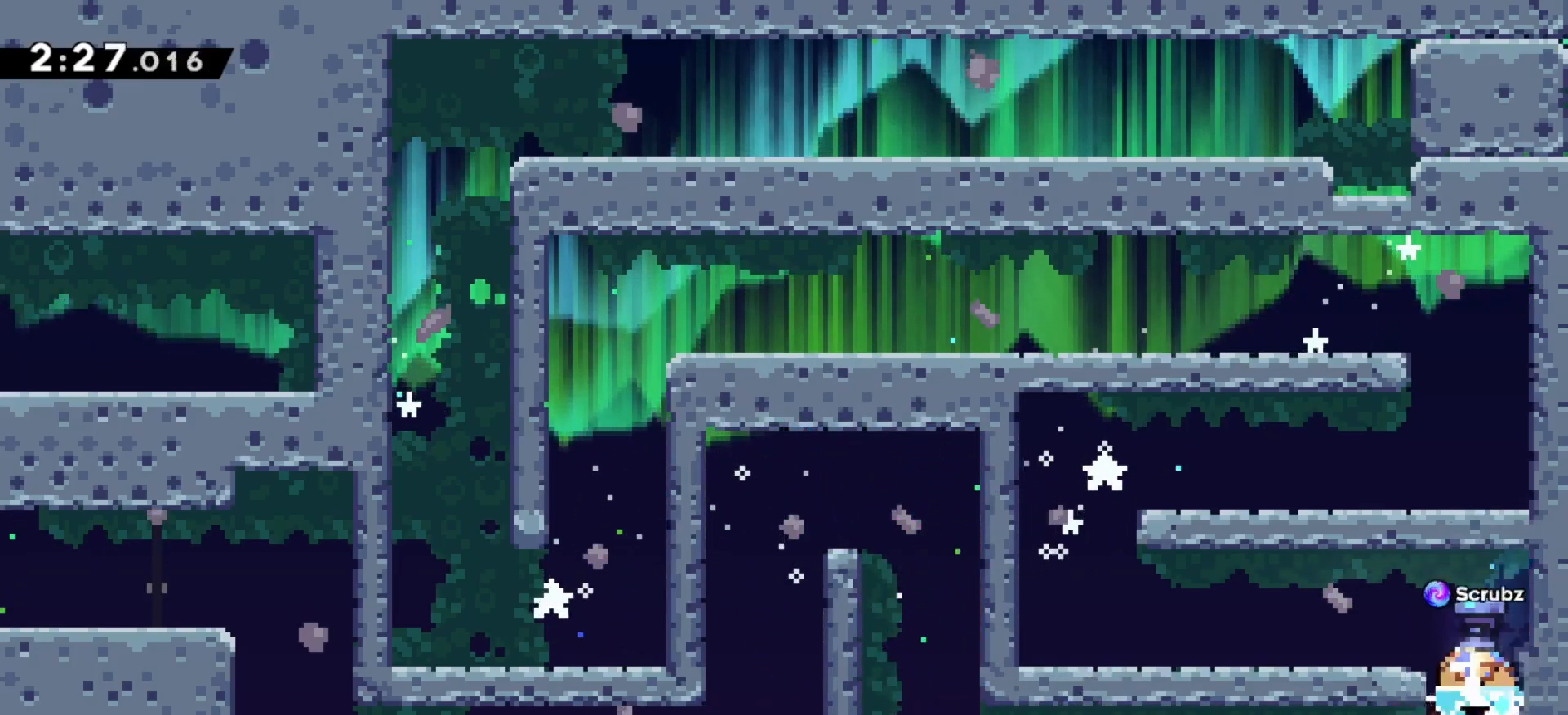
{"keys": [], "events": [[17, "down", "up"], [17, "x", "up"], [50, "left", "down"], [483, "left", "up"]]}
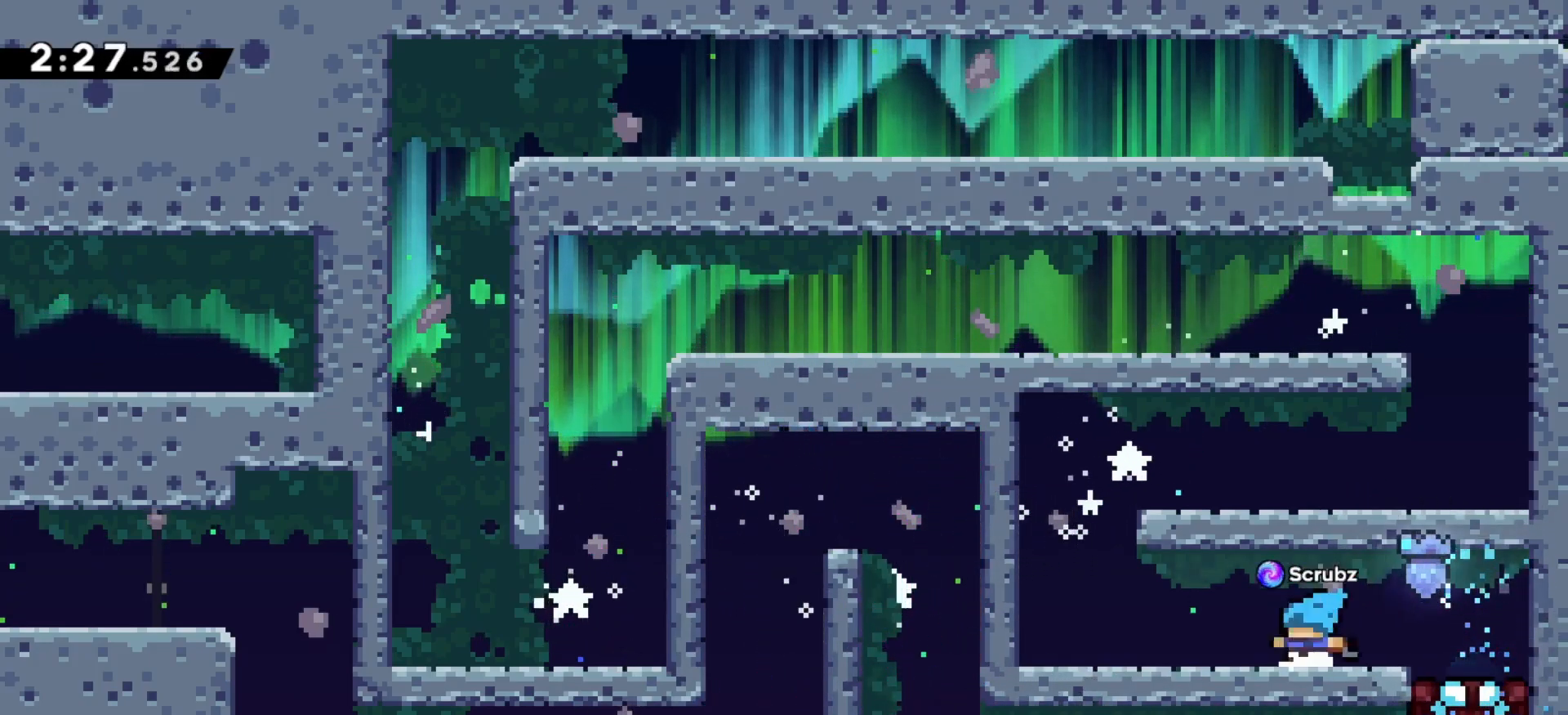
{"keys": ["left"], "events": [[167, "right", "down"], [283, "x", "down"], [350, "right", "up"], [383, "left", "down"], [383, "x", "up"]]}
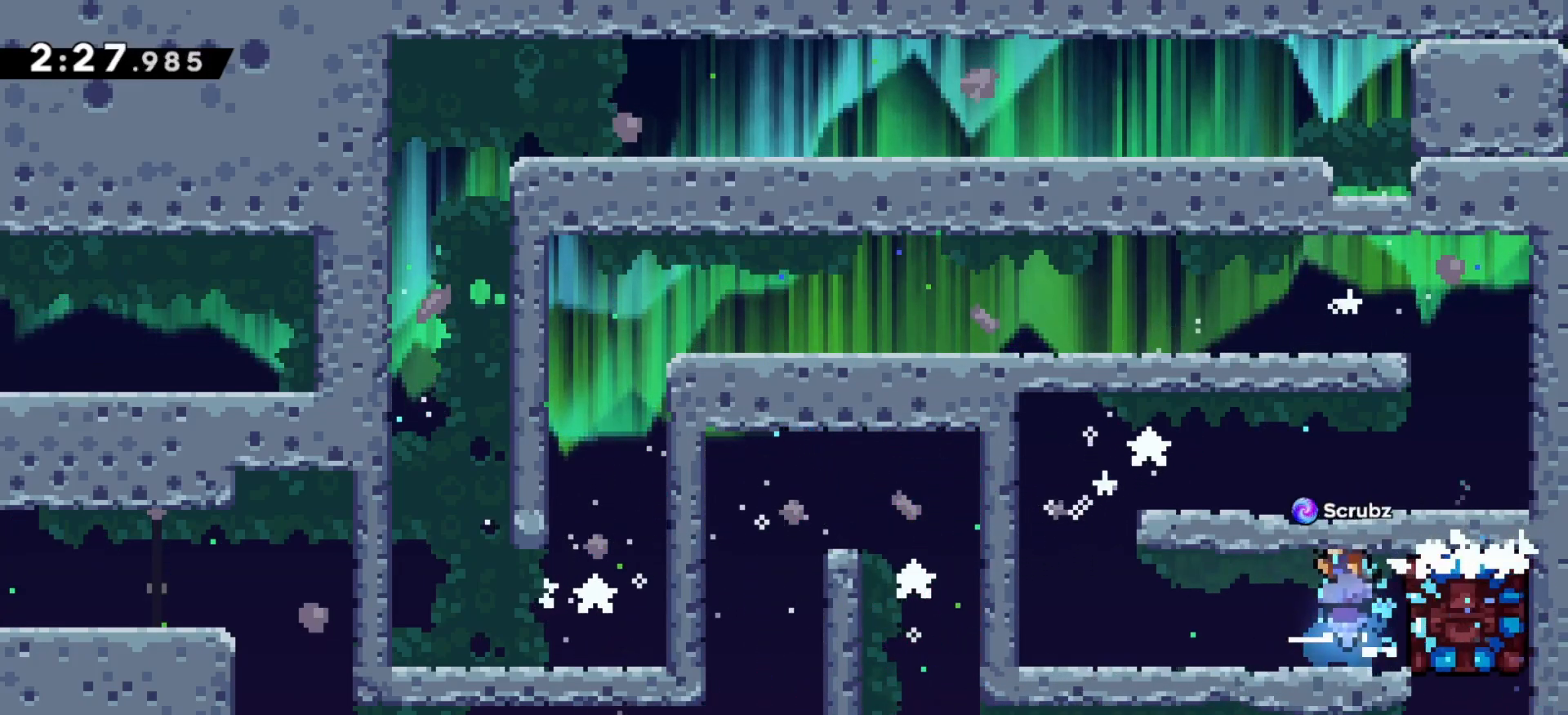
{"keys": [], "events": [[300, "x", "down"], [433, "x", "up"], [483, "left", "up"]]}
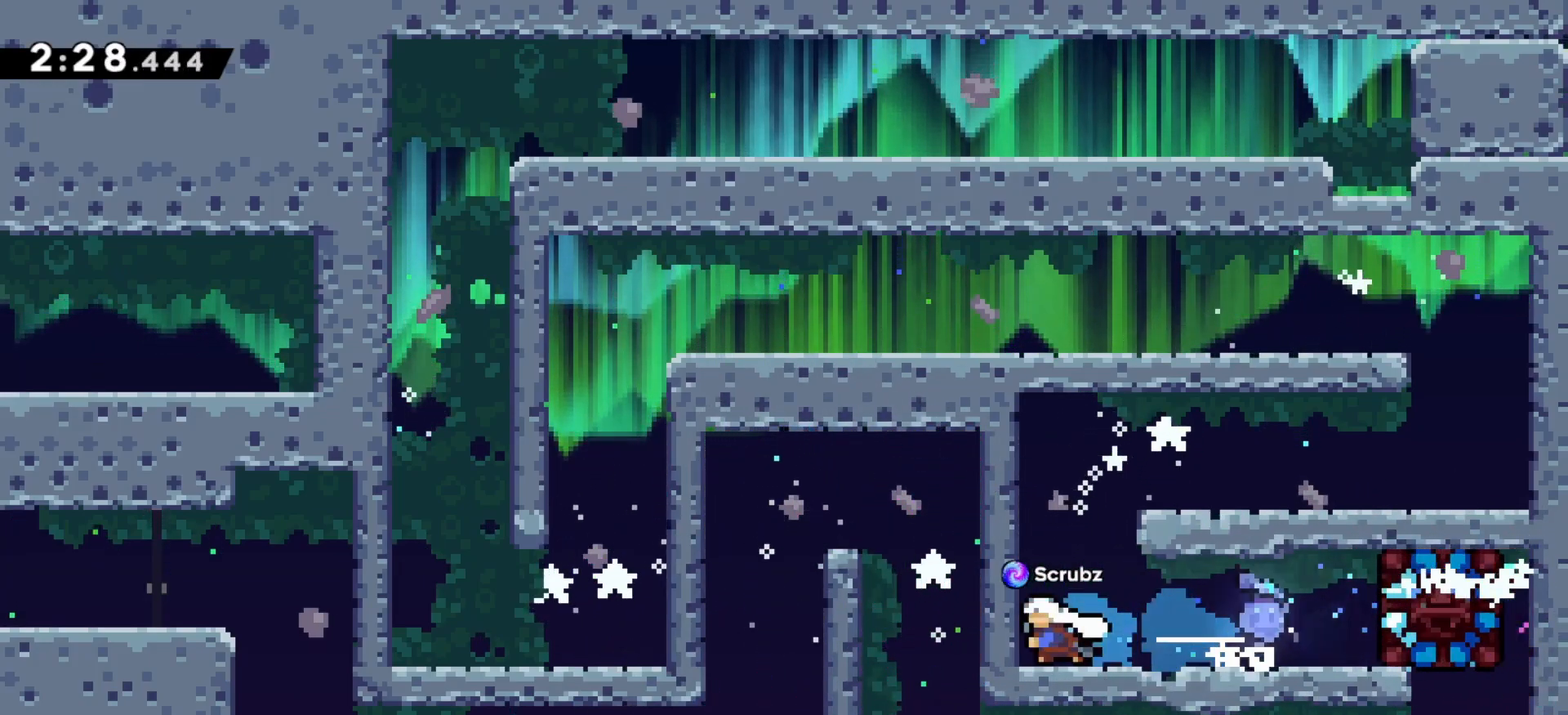
{"keys": [], "events": [[83, "up", "down"], [133, "x", "down"], [267, "x", "up"], [283, "up", "up"], [400, "right", "down"], [500, "right", "up"]]}
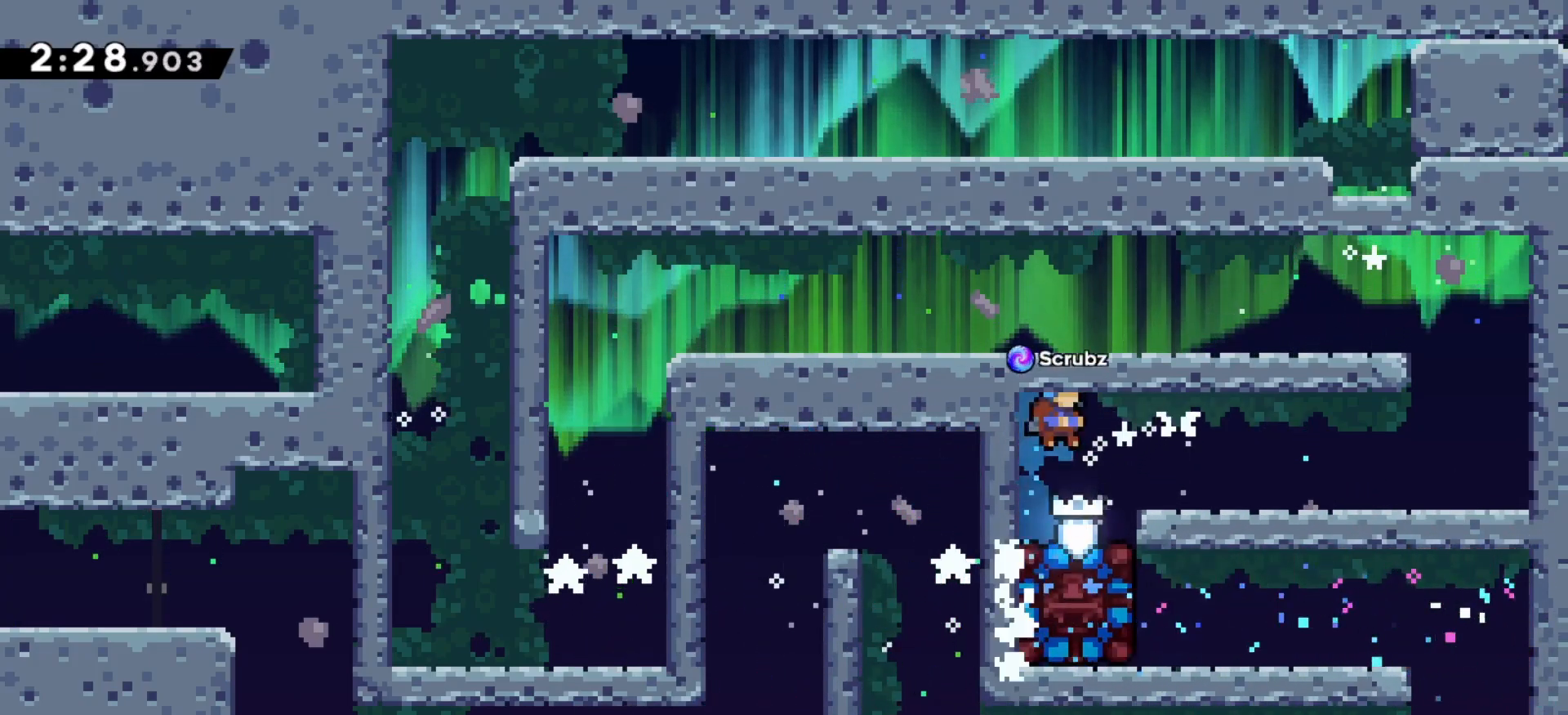
{"keys": ["right"], "events": [[167, "down", "down"], [233, "x", "down"], [317, "down", "up"], [350, "x", "up"], [383, "right", "down"]]}
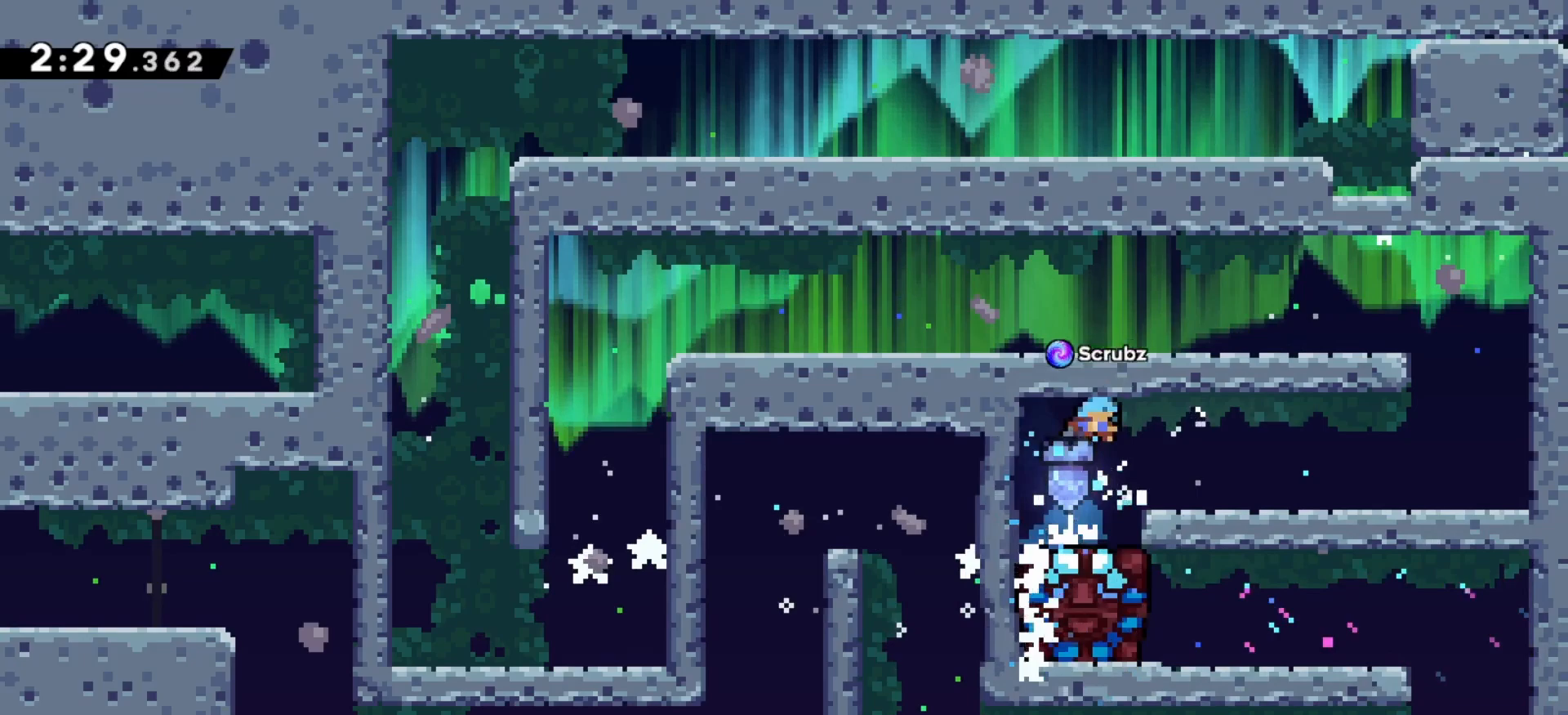
{"keys": ["left"], "events": [[383, "right", "up"], [500, "left", "down"]]}
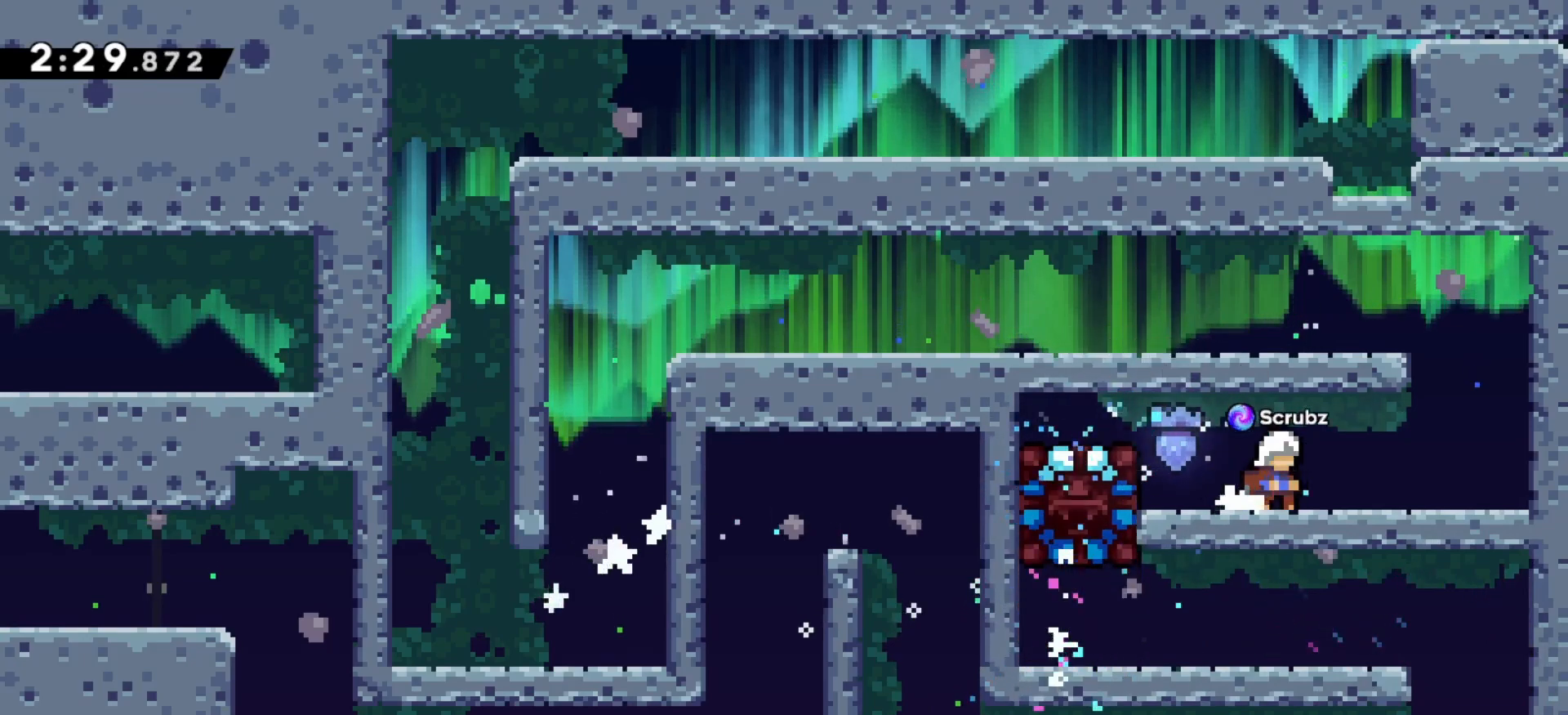
{"keys": ["right"], "events": [[100, "x", "down"], [200, "left", "up"], [200, "right", "down"], [233, "x", "up"]]}
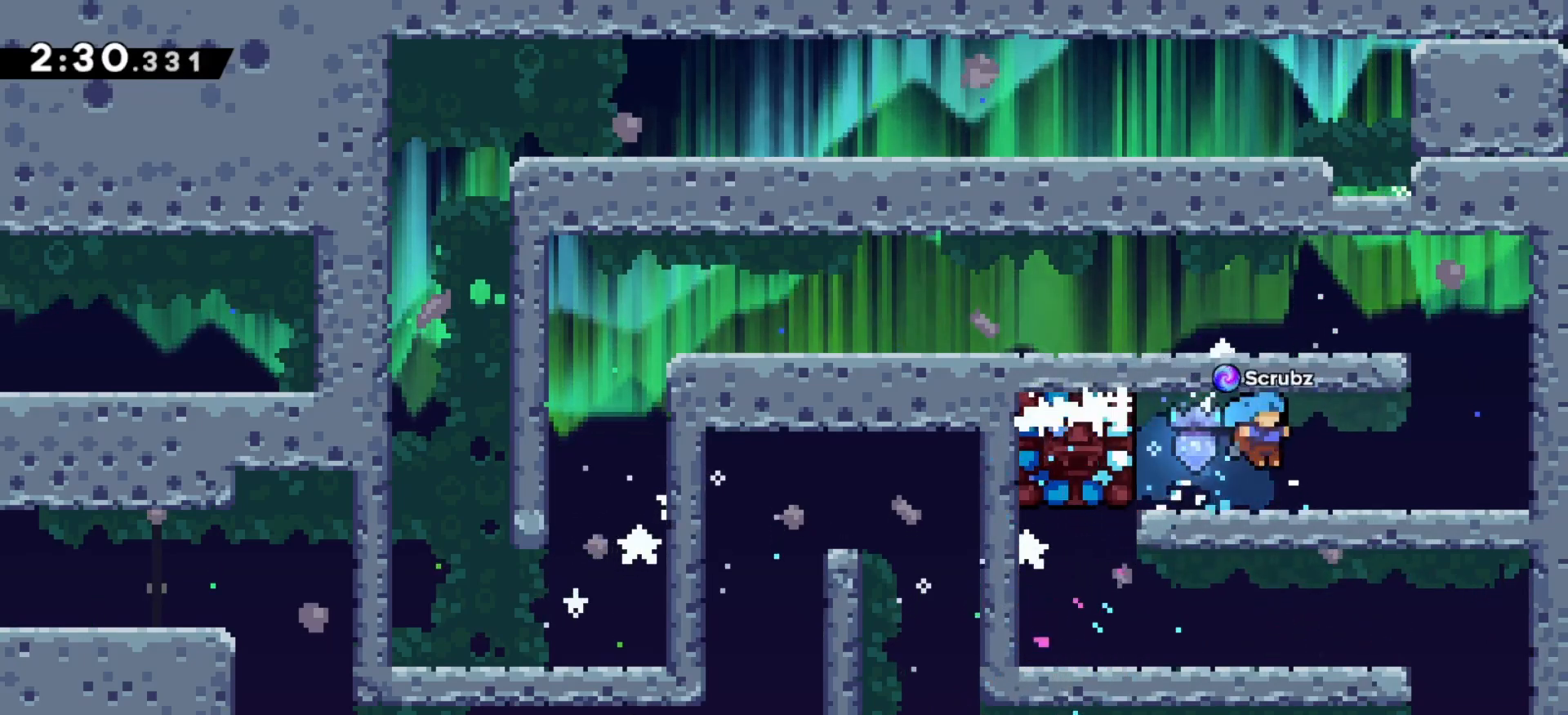
{"keys": ["up", "x"], "events": [[67, "x", "down"], [200, "x", "up"], [283, "right", "up"], [433, "up", "down"], [483, "x", "down"]]}
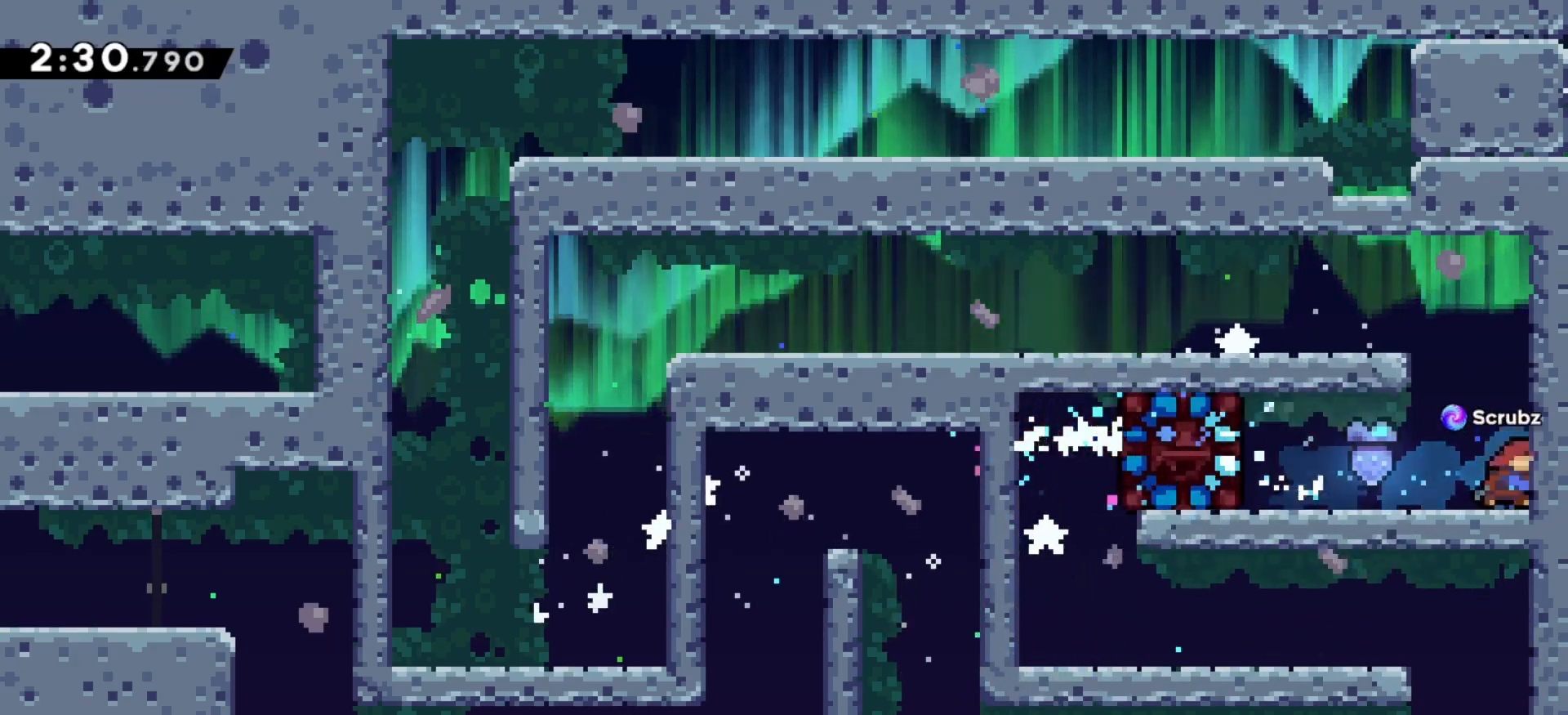
{"keys": [], "events": [[100, "x", "up"], [150, "up", "up"], [250, "left", "down"], [350, "left", "up"]]}
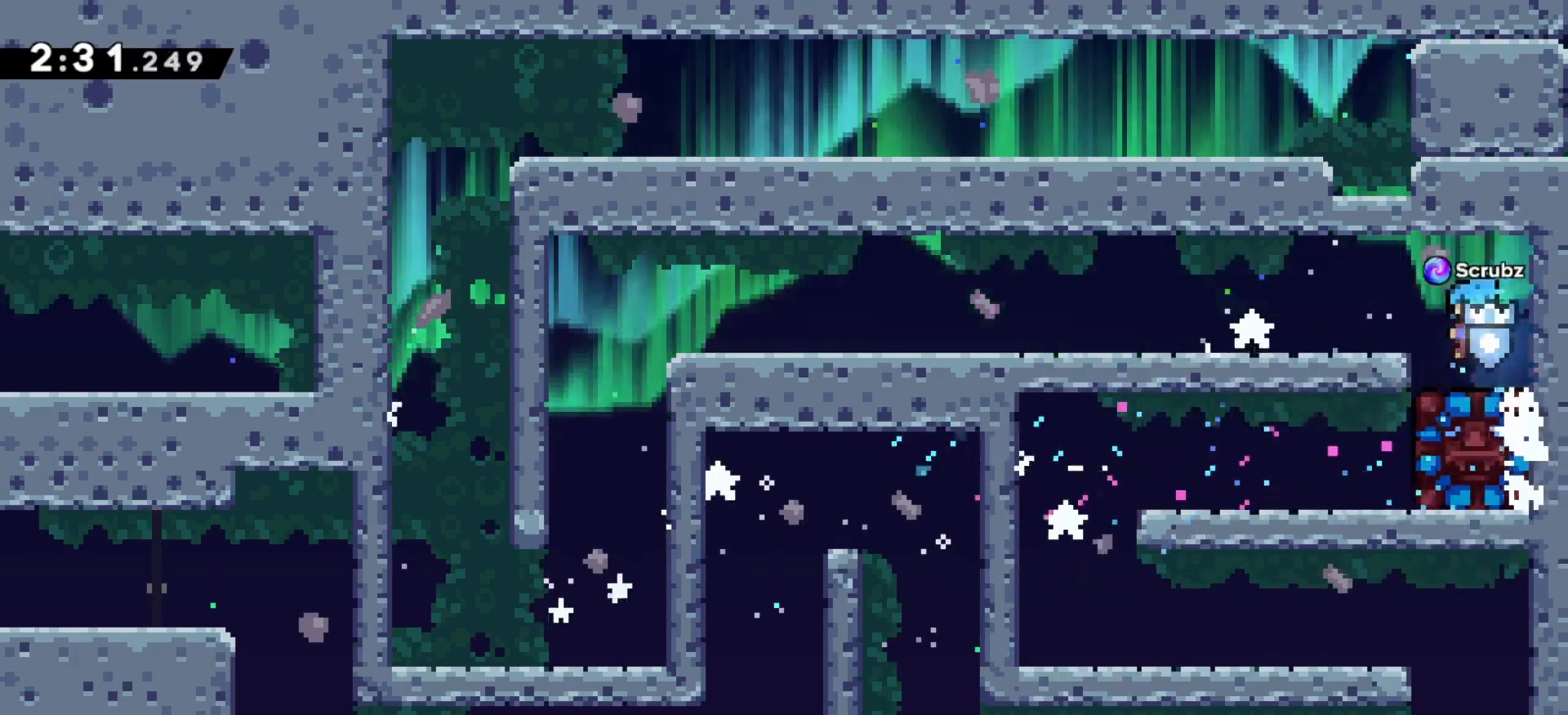
{"keys": ["left"], "events": [[33, "down", "down"], [83, "x", "down"], [200, "x", "up"], [267, "left", "down"], [283, "down", "up"]]}
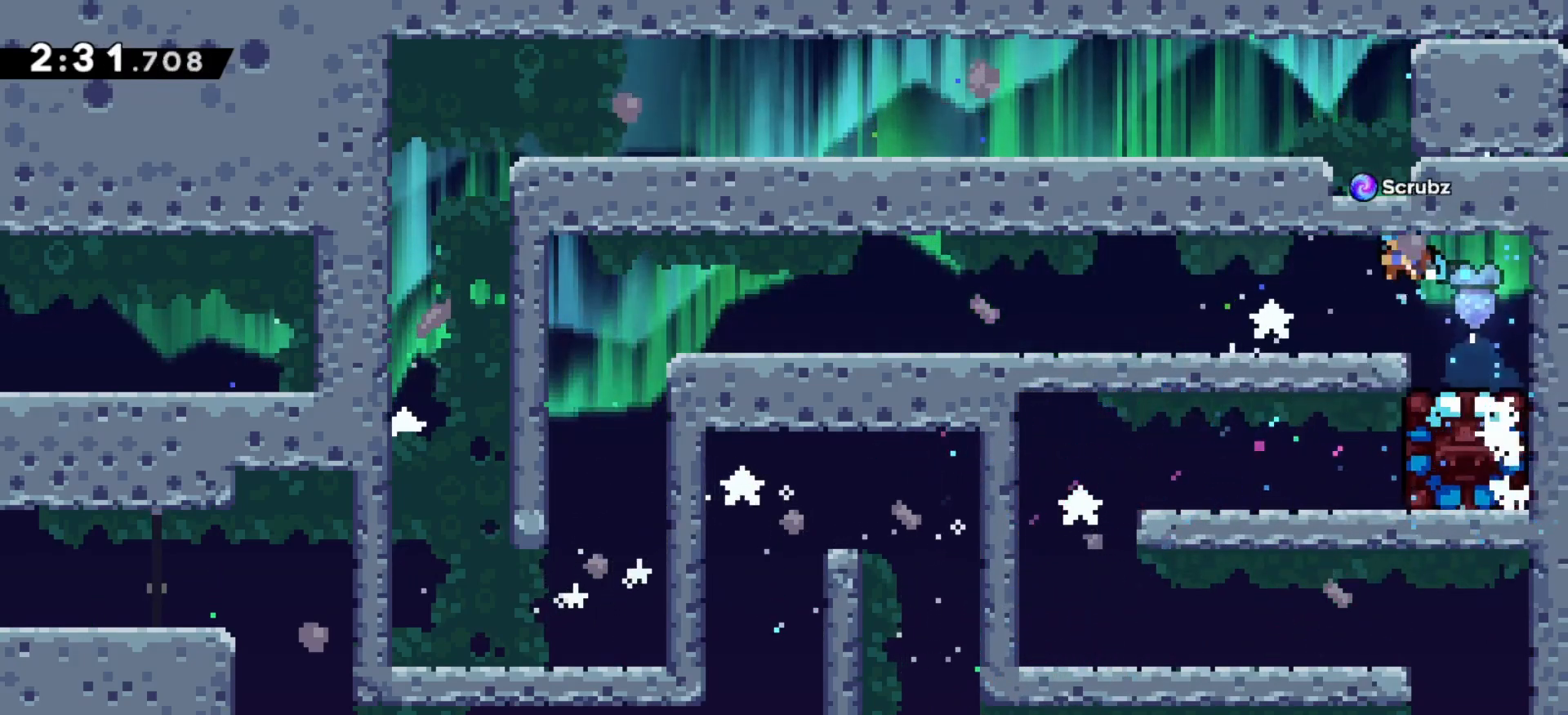
{"keys": ["right", "x"], "events": [[167, "left", "up"], [383, "right", "down"], [433, "x", "down"]]}
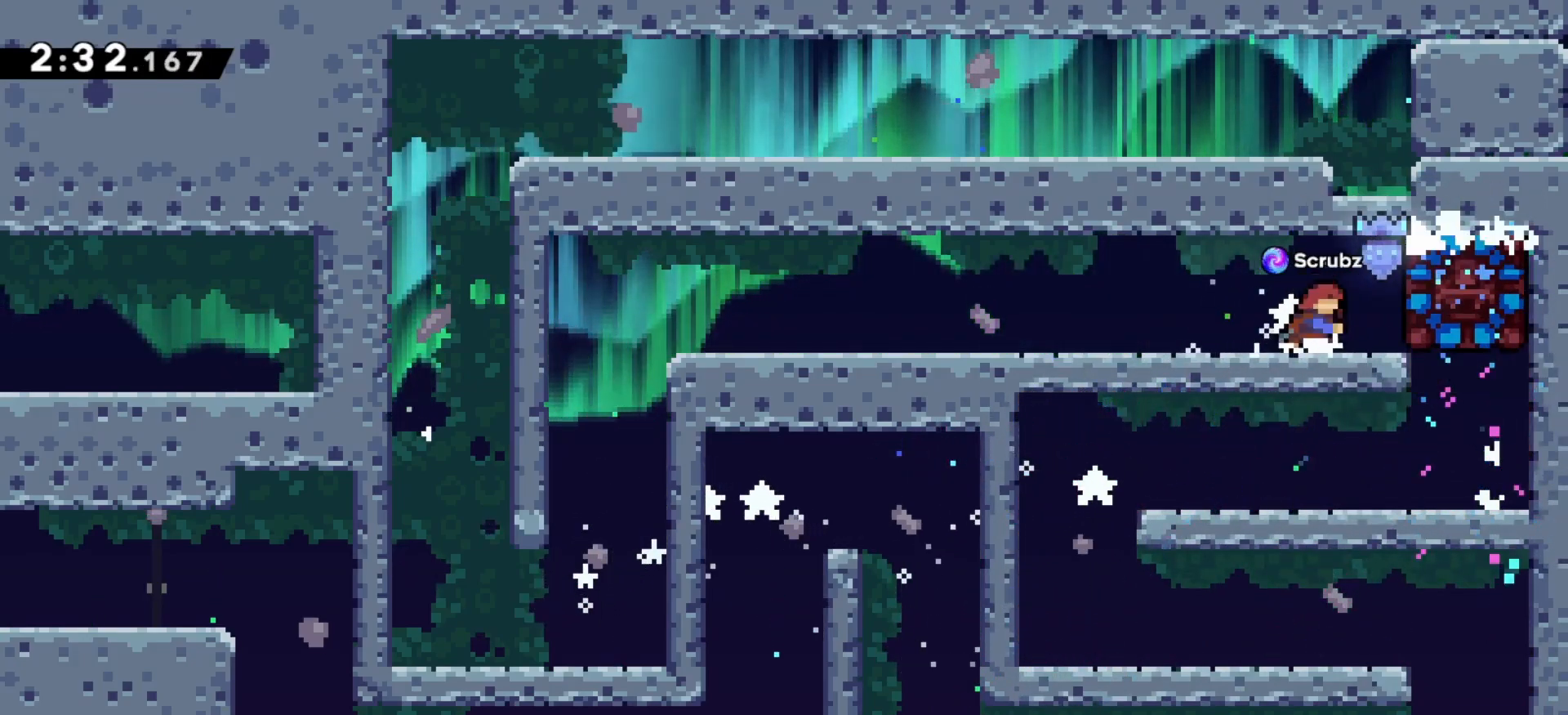
{"keys": ["down", "left", "x"], "events": [[50, "right", "up"], [50, "x", "up"], [83, "left", "down"], [433, "down", "down"], [450, "x", "down"]]}
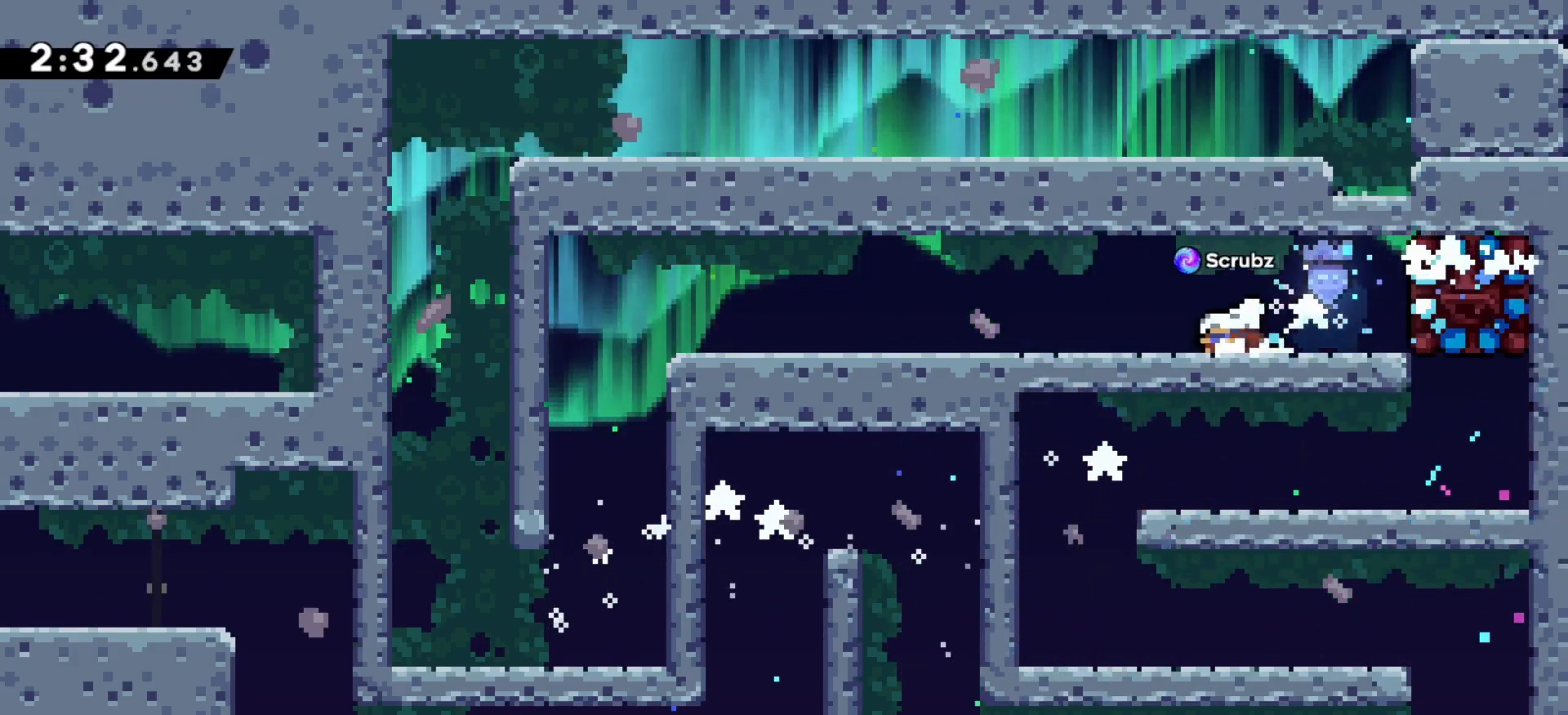
{"keys": ["left"], "events": [[67, "c", "down"], [100, "x", "up"], [133, "c", "up"], [167, "down", "up"]]}
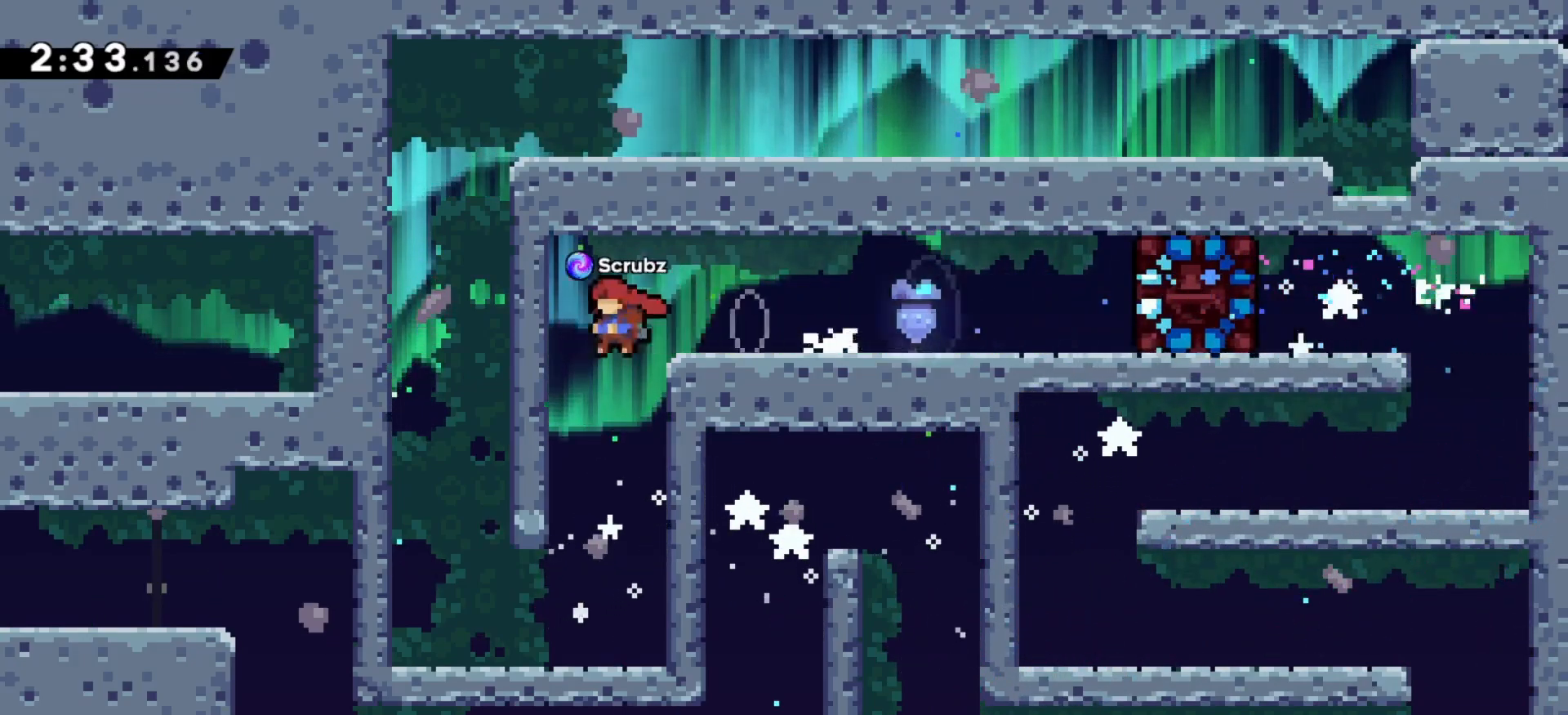
{"keys": ["z"], "events": [[50, "left", "up"], [267, "z", "down"]]}
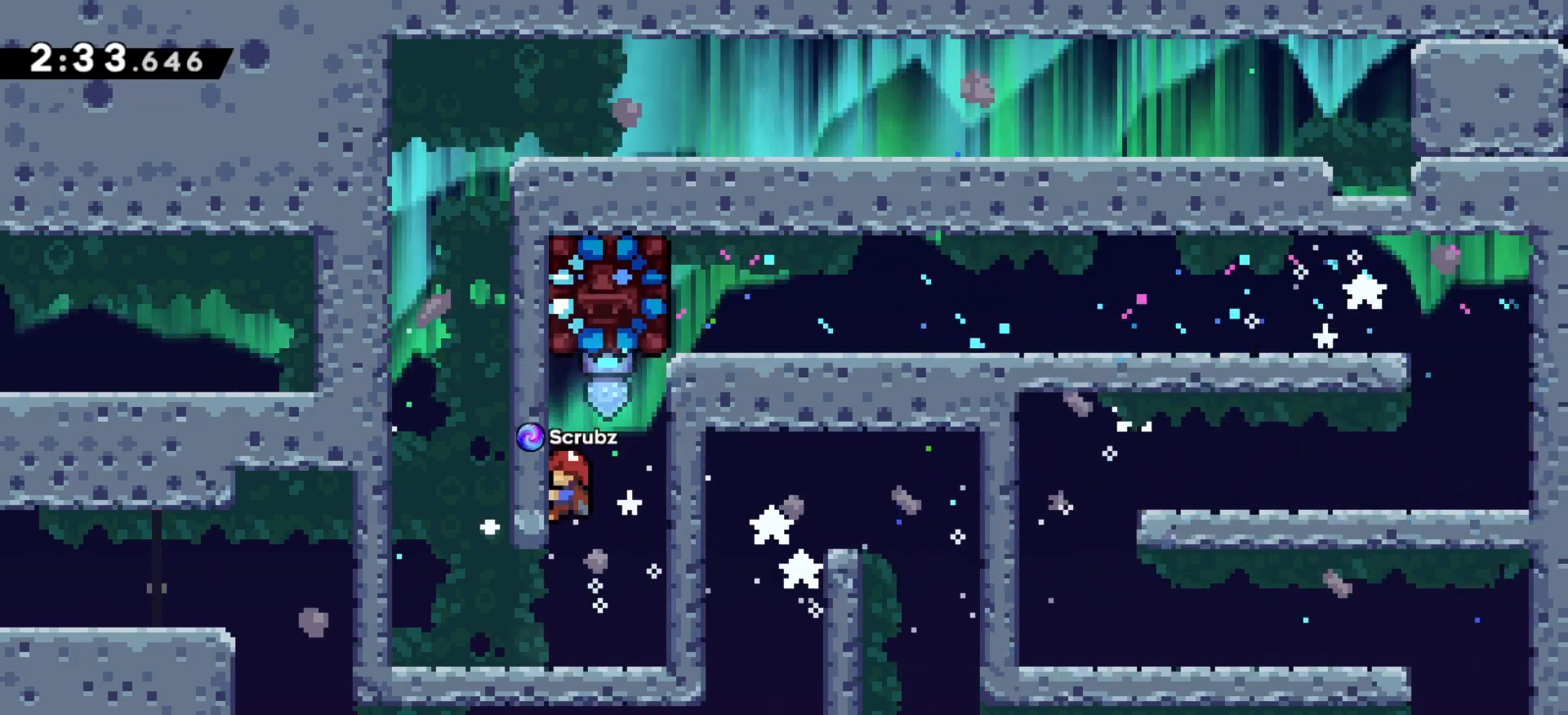
{"keys": [], "events": [[83, "up", "down"], [150, "x", "down"], [300, "x", "up"], [317, "z", "up"], [383, "up", "up"]]}
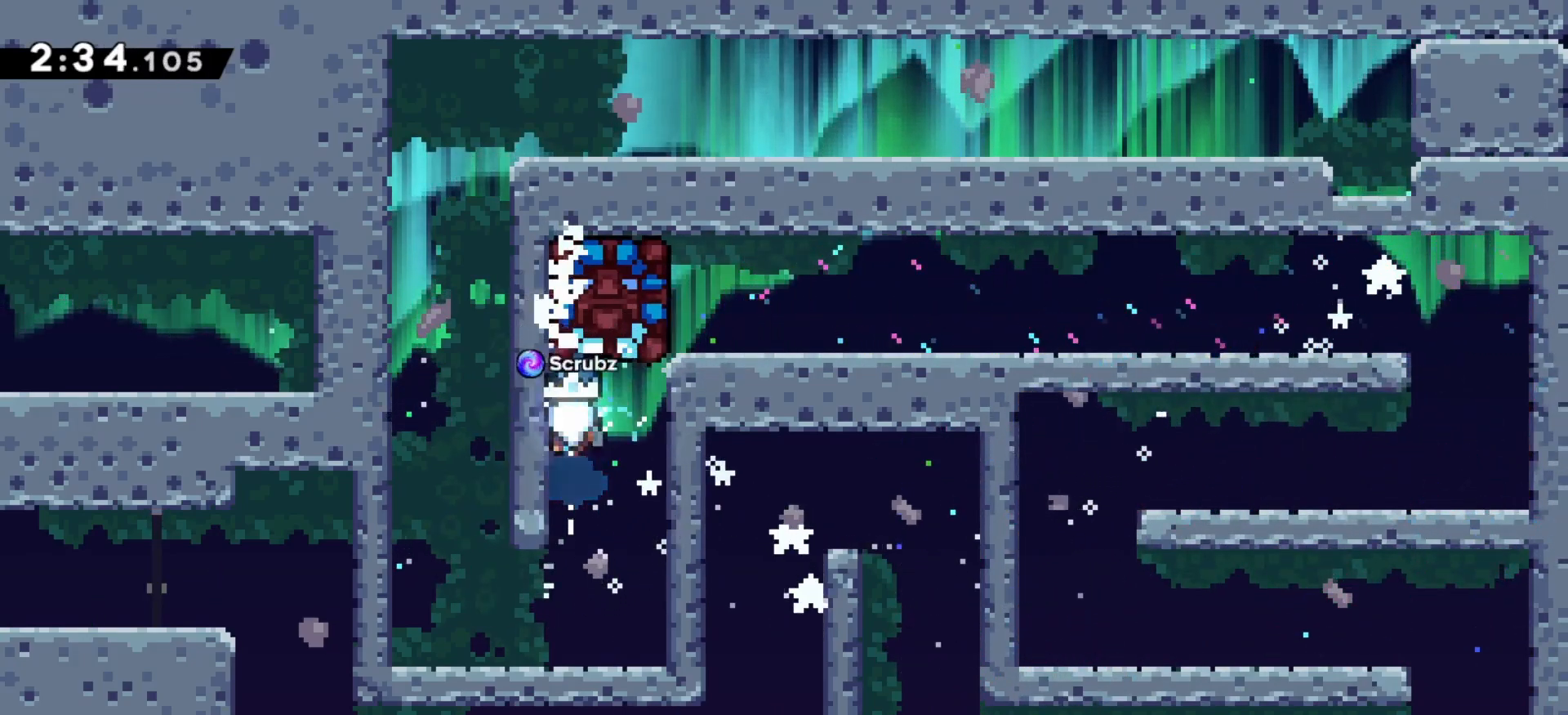
{"keys": [], "events": [[217, "left", "down"], [500, "left", "up"]]}
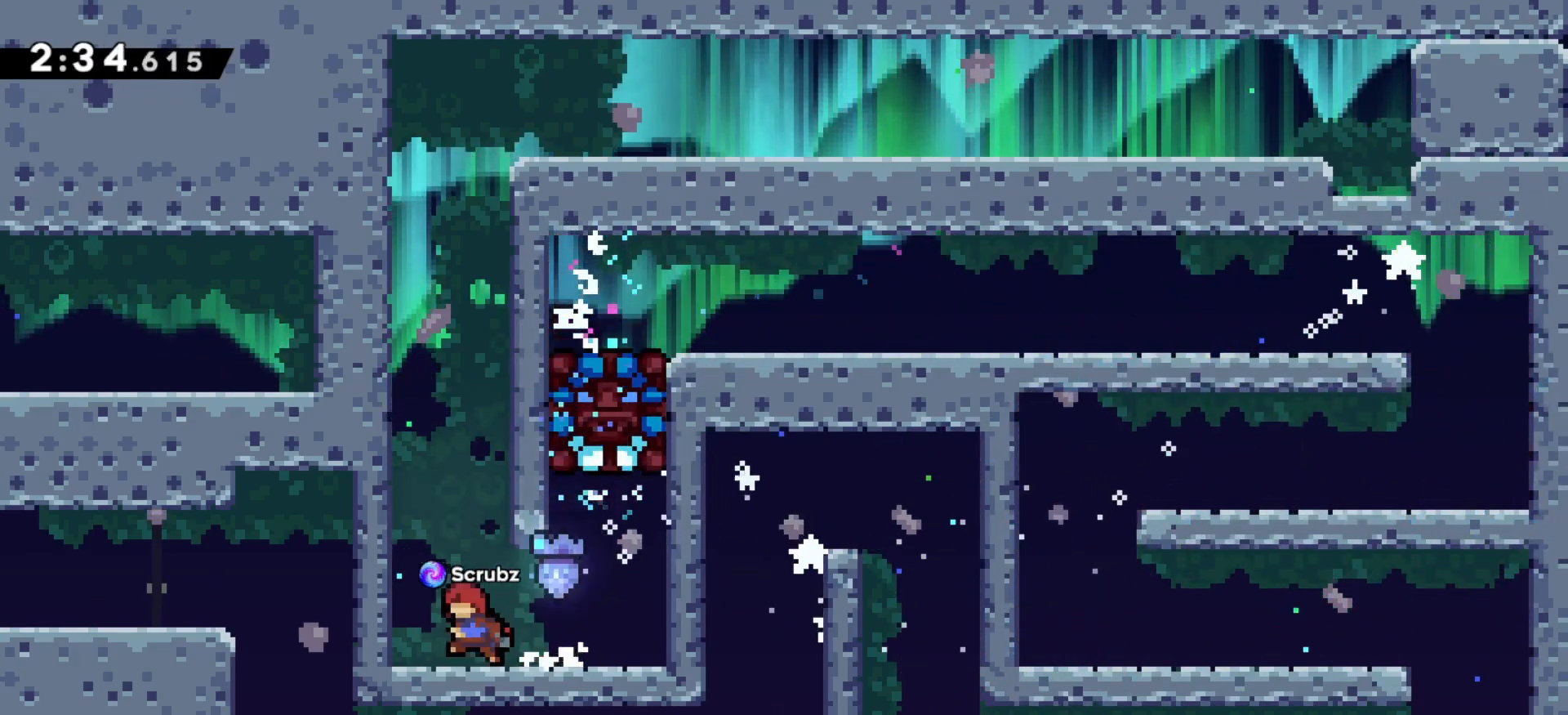
{"keys": ["left", "z"], "events": [[233, "right", "down"], [283, "x", "down"], [383, "right", "up"], [383, "x", "up"], [417, "left", "down"], [450, "z", "down"]]}
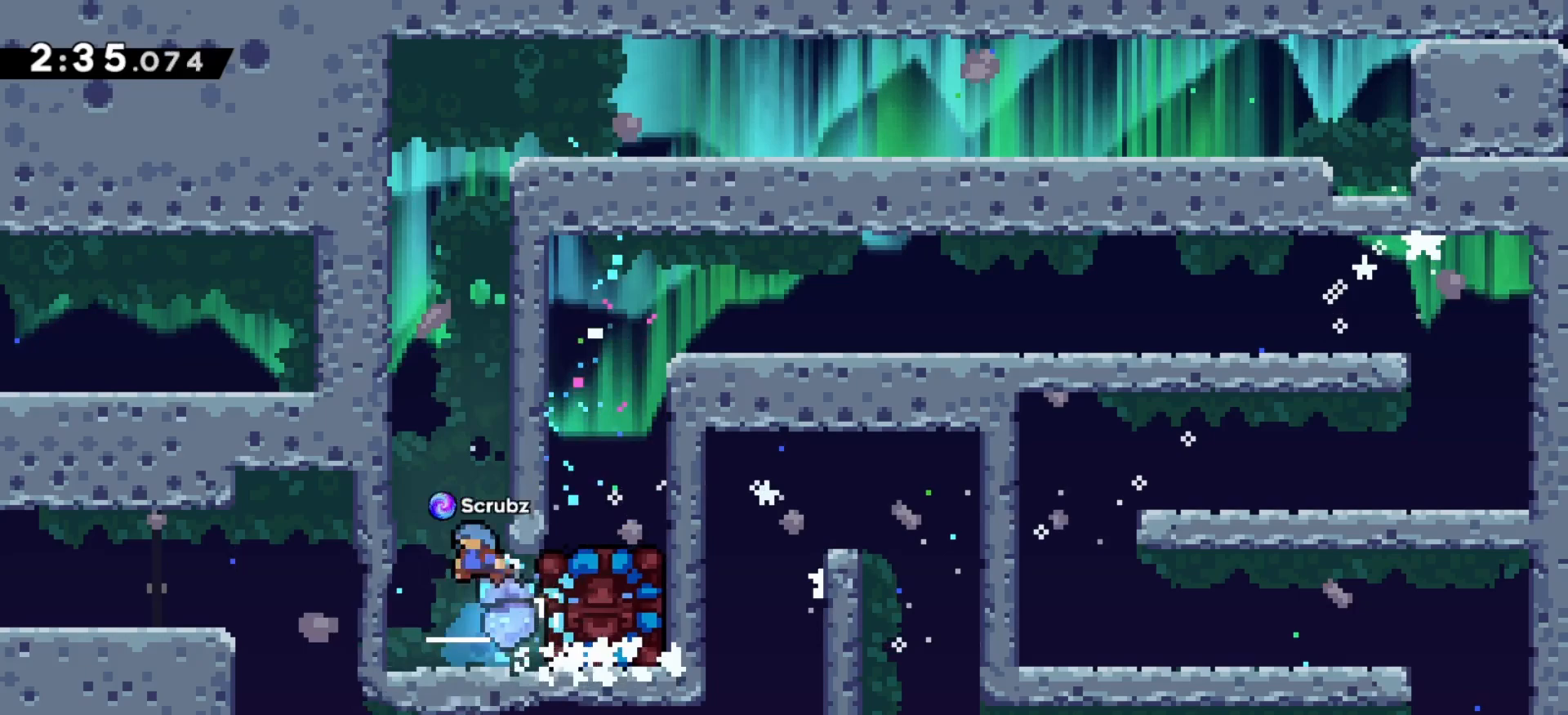
{"keys": ["z"], "events": [[250, "left", "up"]]}
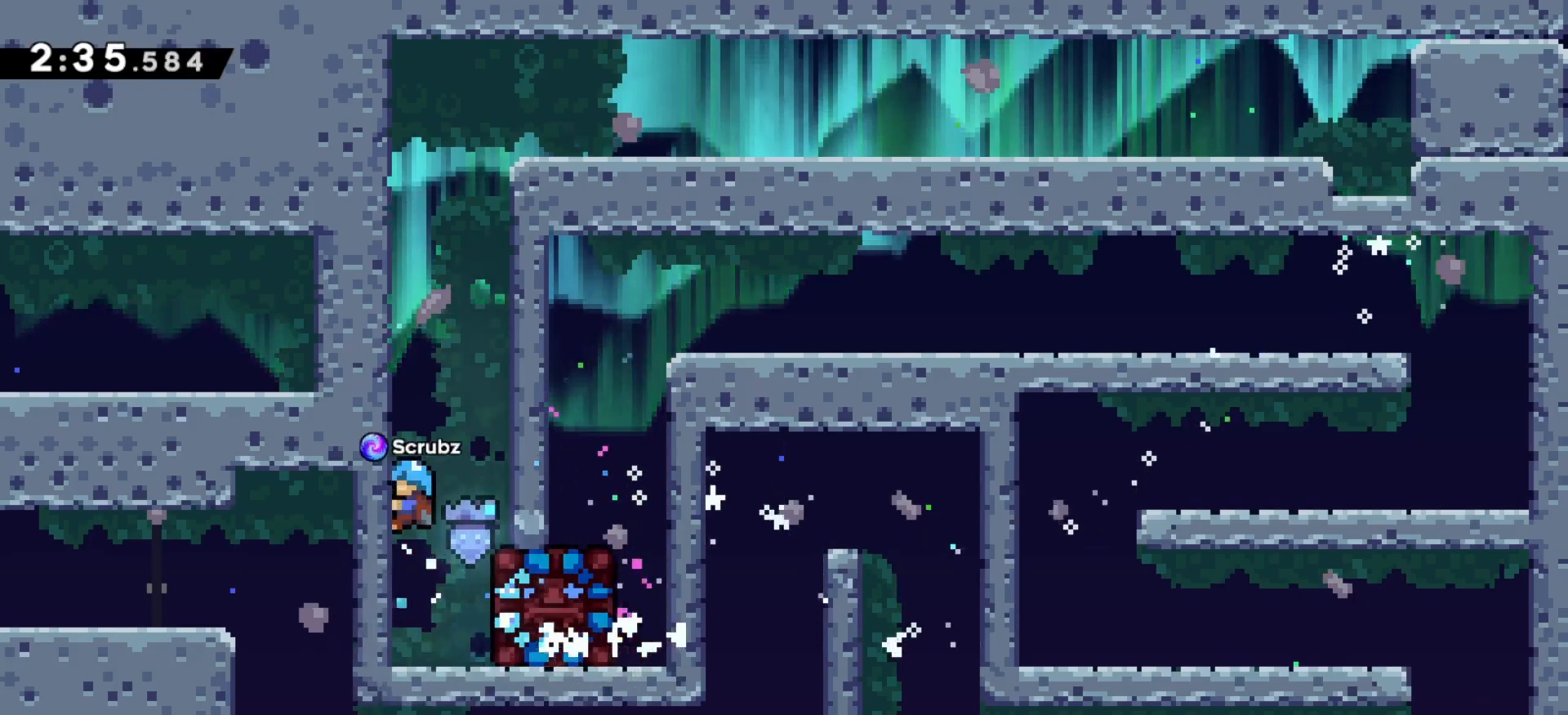
{"keys": ["right", "z"], "events": [[150, "z", "up"], [183, "down", "down"], [267, "x", "down"], [333, "x", "up"], [350, "down", "up"], [383, "right", "down"], [383, "z", "down"]]}
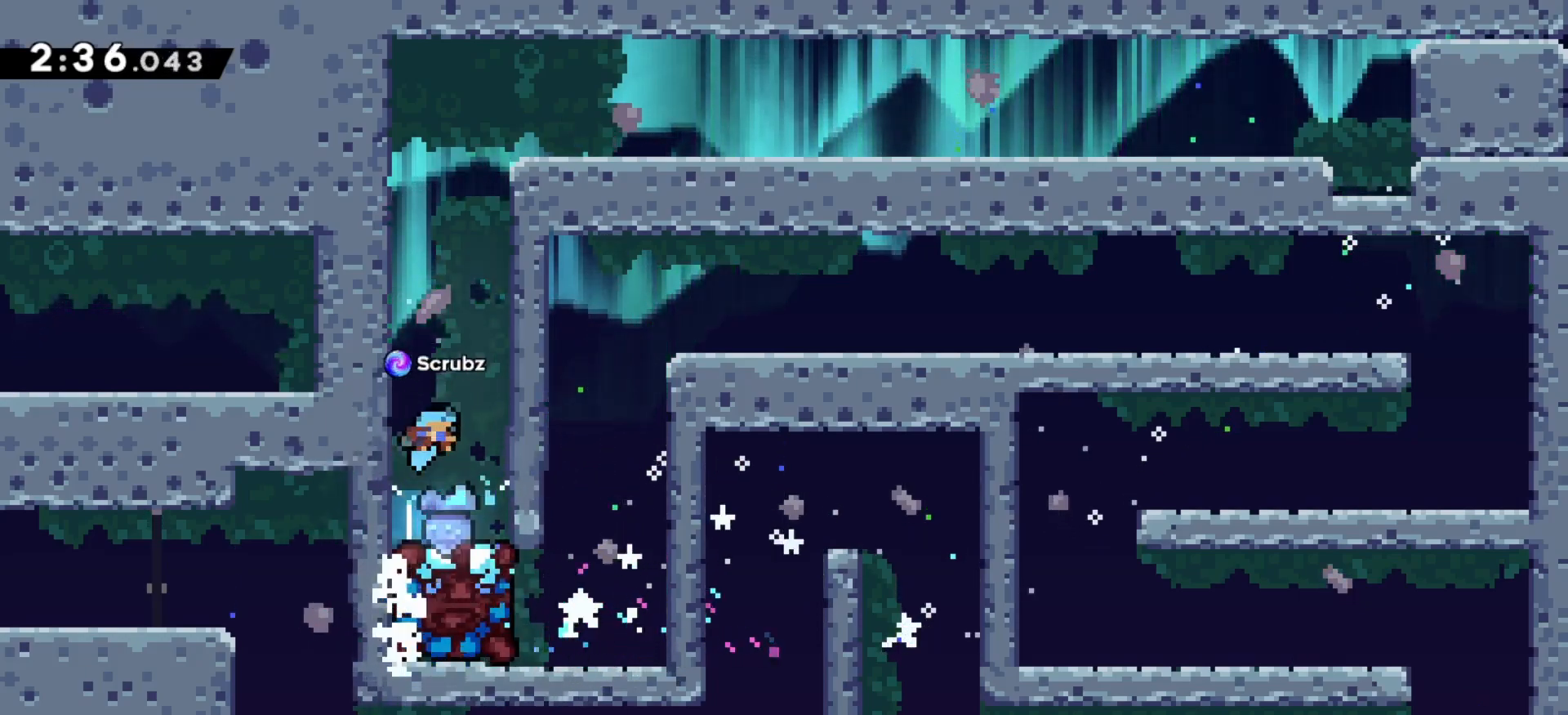
{"keys": ["right", "z"], "events": [[117, "c", "down"], [267, "c", "up"], [333, "c", "down"], [483, "c", "up"]]}